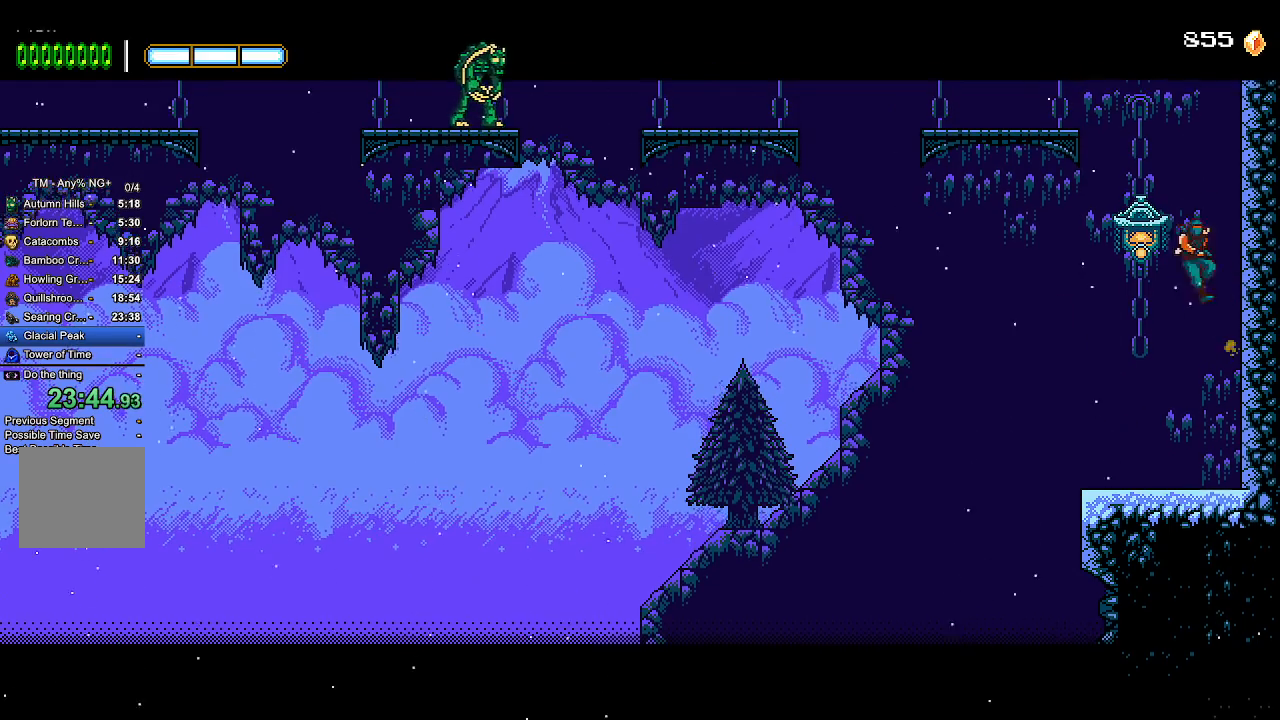
Gameplay with a controller (PlayStation layout); each line is a JSON object with the inputs held at the frame after it. "events" lists button and stick changes between this image and that frame as [ms after this image, input, new state], when the widget could be followed in between. Not read: START.
{"buttons": ["CROSS", "L1", "DPAD_RIGHT"], "left_stick": "center", "right_stick": "center", "events": [[33, "L1", "down"], [67, "CROSS", "up"], [133, "CROSS", "down"], [133, "L1", "up"], [233, "CROSS", "up"], [233, "L1", "down"], [300, "CROSS", "down"], [300, "L1", "up"], [400, "CROSS", "up"], [500, "CROSS", "down"], [500, "L1", "down"]]}
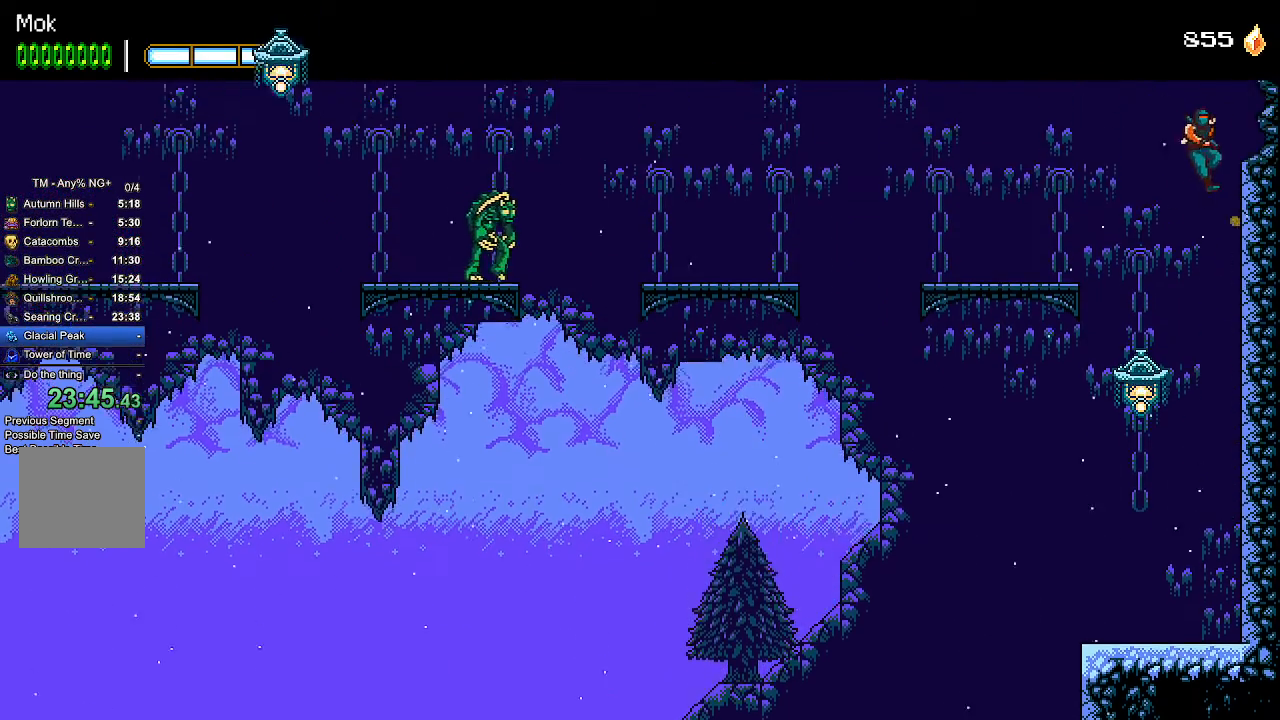
{"buttons": ["DPAD_RIGHT"], "left_stick": "center", "right_stick": "center"}
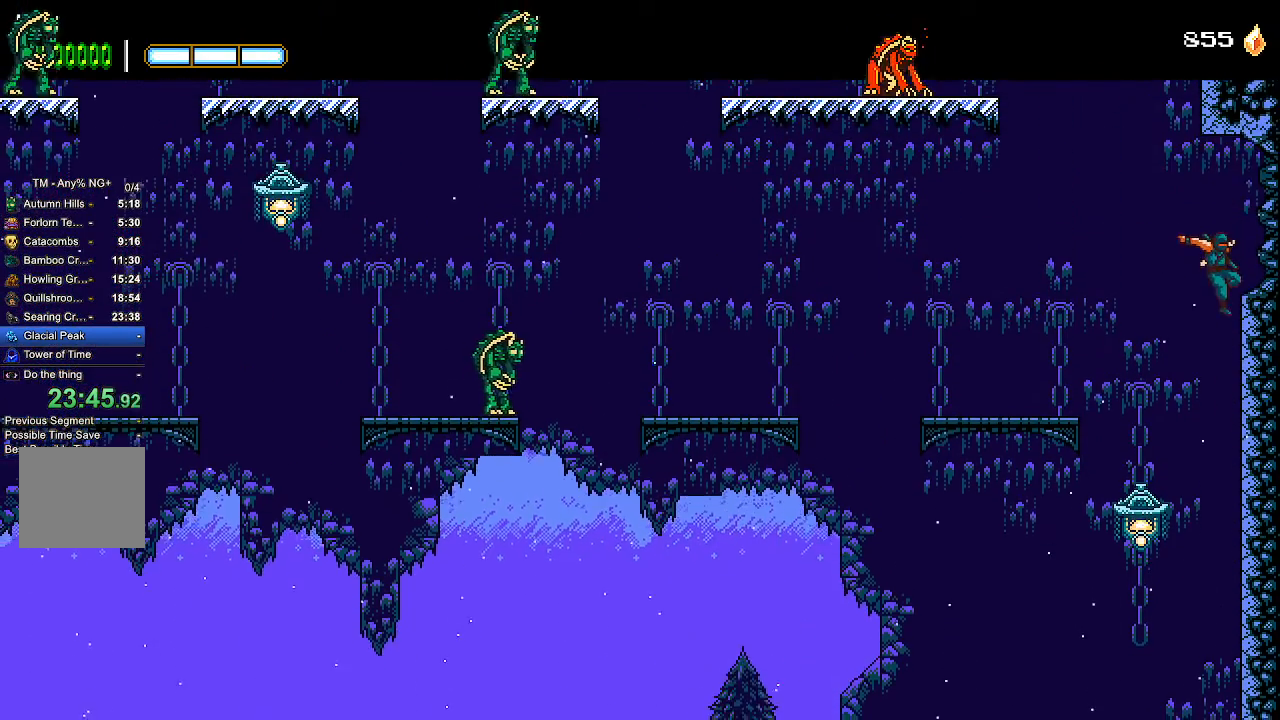
{"buttons": ["DPAD_RIGHT"], "left_stick": "center", "right_stick": "center", "events": [[67, "CROSS", "down"], [100, "DPAD_LEFT", "down"], [100, "DPAD_RIGHT", "up"], [267, "DPAD_LEFT", "up"], [300, "DPAD_RIGHT", "down"], [500, "CROSS", "up"]]}
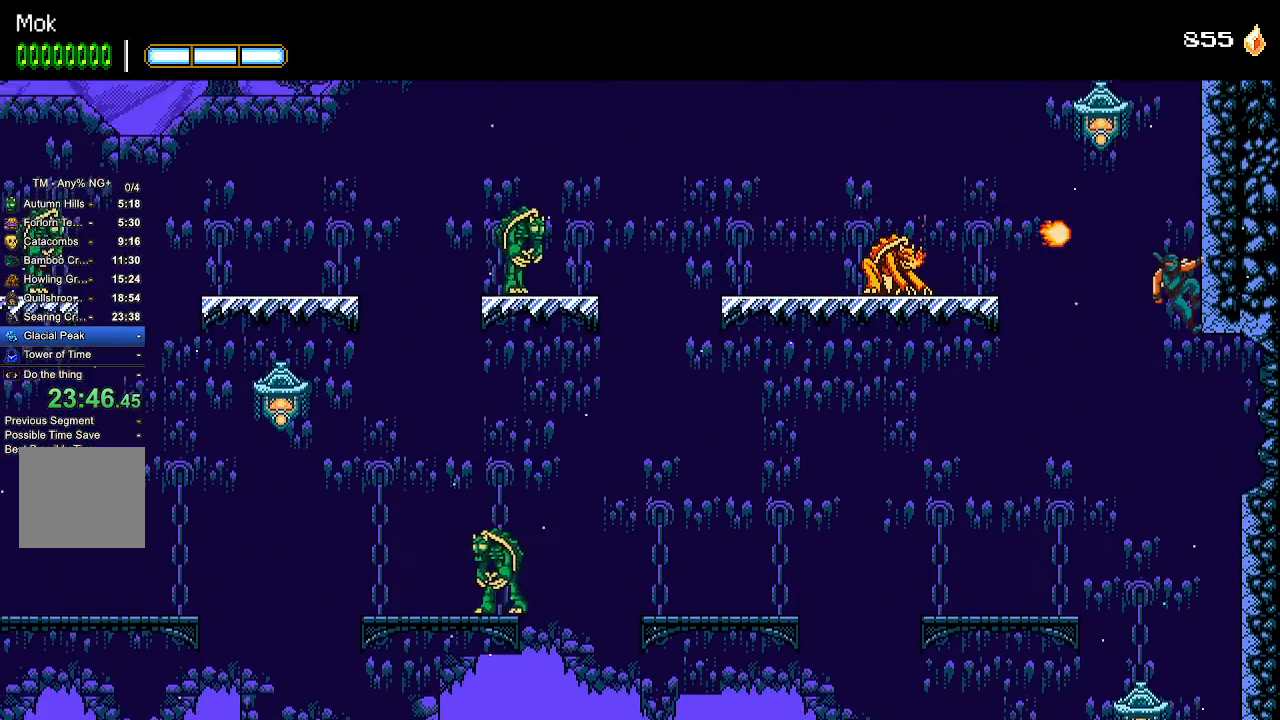
{"buttons": ["DPAD_RIGHT"], "left_stick": "center", "right_stick": "center", "events": [[67, "CROSS", "down"], [167, "CROSS", "up"], [233, "CROSS", "down"], [333, "CROSS", "up"], [400, "CROSS", "down"], [400, "L1", "down"], [467, "CROSS", "up"], [500, "L1", "up"]]}
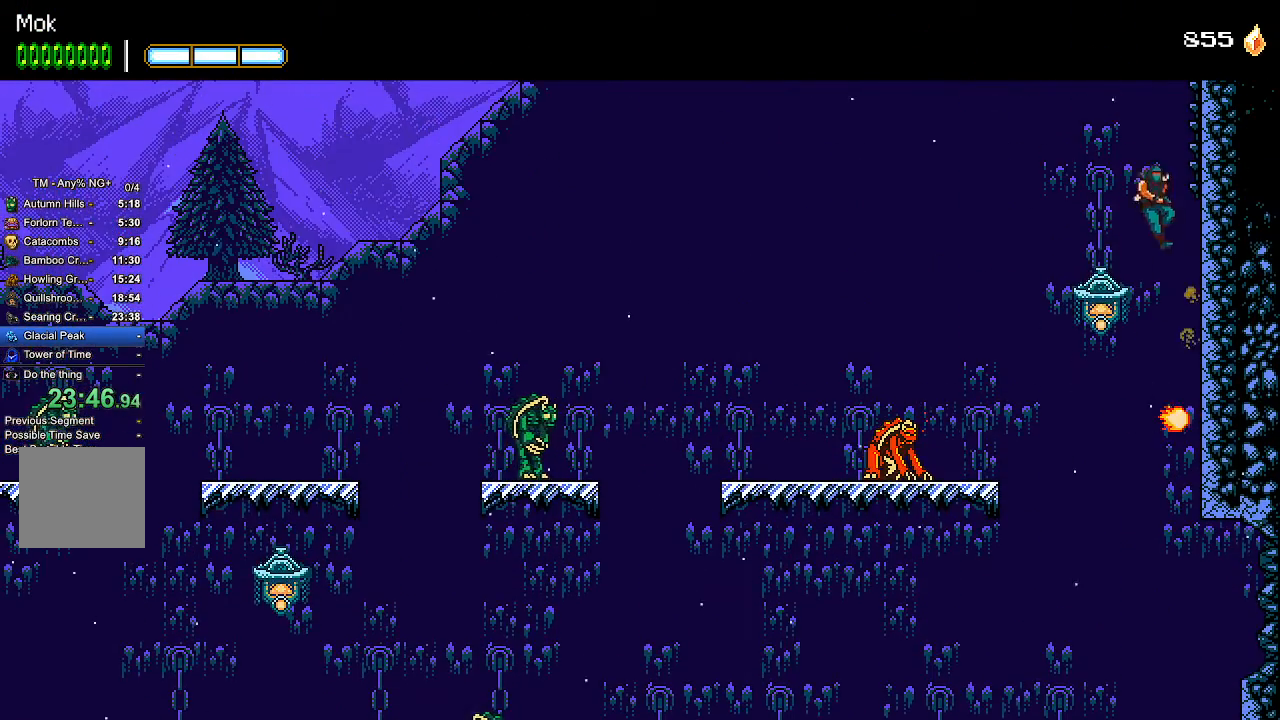
{"buttons": ["L1", "DPAD_RIGHT"], "left_stick": "center", "right_stick": "center", "events": [[67, "CROSS", "down"], [67, "L1", "down"], [133, "CROSS", "up"], [167, "L1", "up"], [200, "CROSS", "down"], [233, "L1", "down"], [300, "CROSS", "up"], [300, "L1", "up"], [367, "CROSS", "down"], [367, "L1", "down"], [433, "L1", "up"], [467, "CROSS", "up"], [500, "L1", "down"]]}
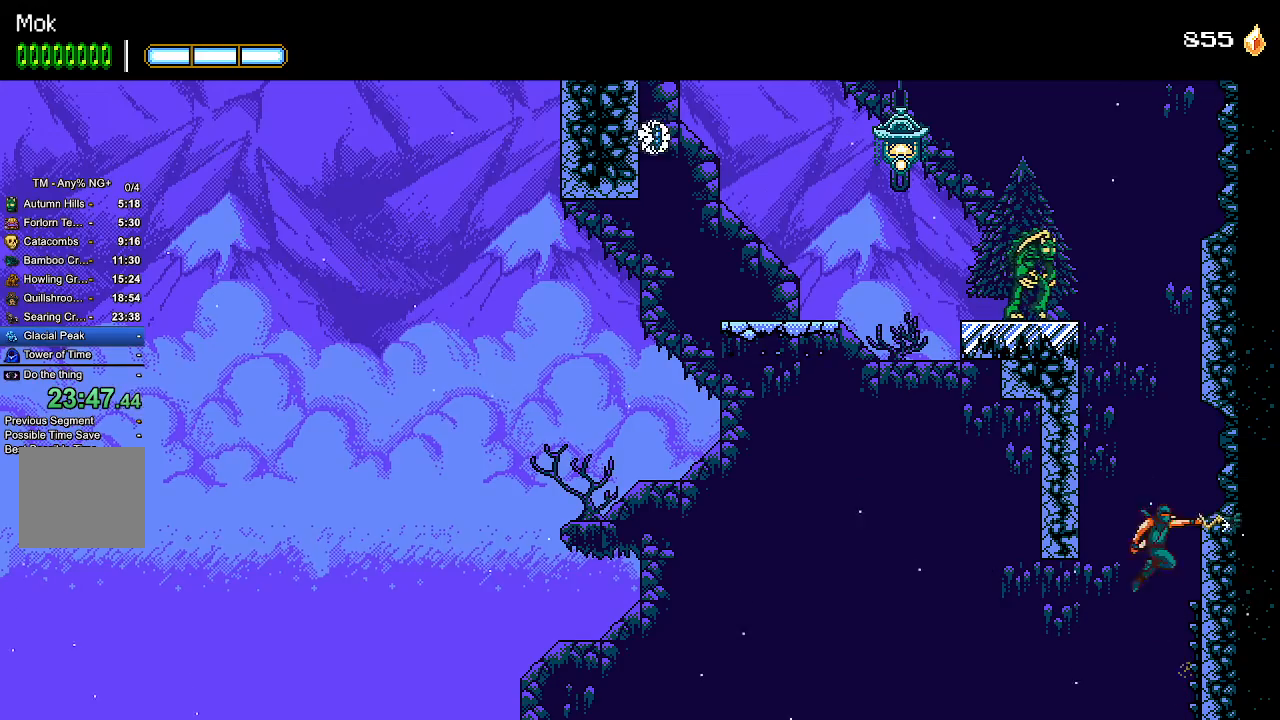
{"buttons": ["CROSS", "SQUARE", "DPAD_LEFT"], "left_stick": "center", "right_stick": "center", "events": [[33, "CROSS", "down"], [100, "L1", "up"], [133, "DPAD_LEFT", "down"], [133, "DPAD_RIGHT", "up"], [267, "CROSS", "up"], [367, "CROSS", "down"], [500, "SQUARE", "down"]]}
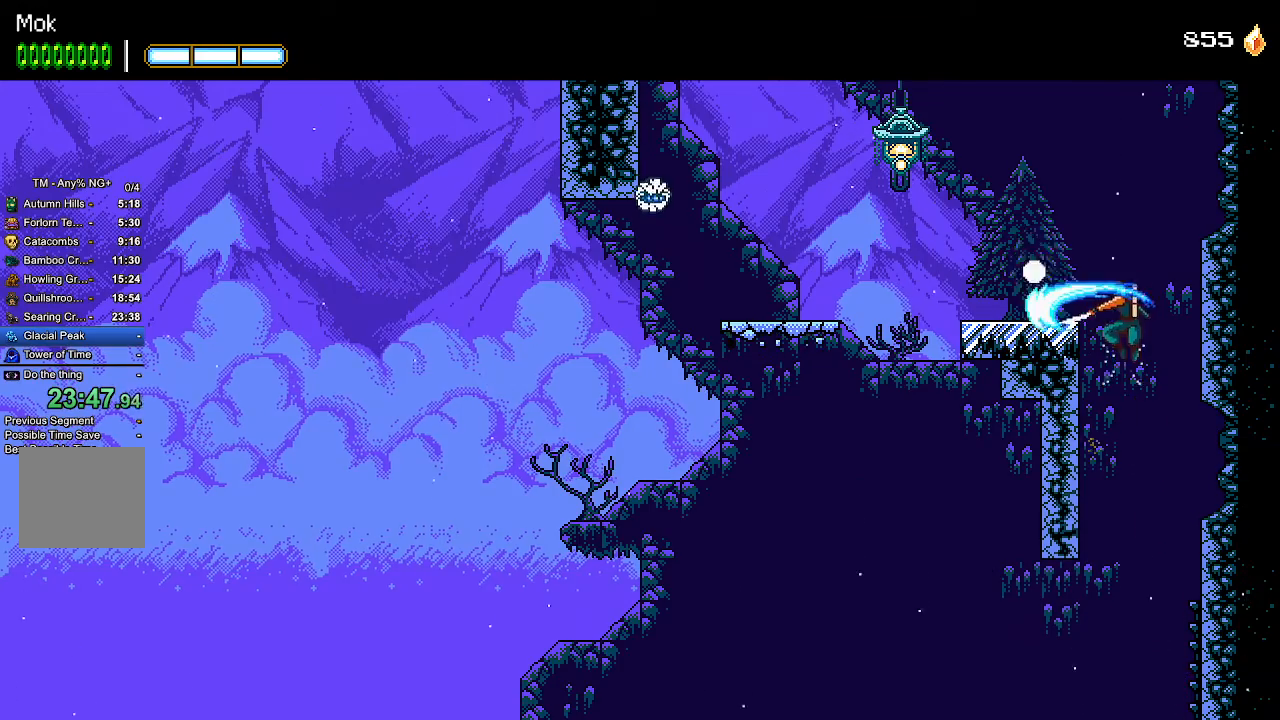
{"buttons": ["CROSS", "DPAD_LEFT"], "left_stick": "center", "right_stick": "center", "events": [[33, "DPAD_LEFT", "up"], [100, "CROSS", "up"], [100, "SQUARE", "up"], [200, "CROSS", "down"], [267, "DPAD_LEFT", "down"], [333, "CROSS", "up"], [433, "CROSS", "down"]]}
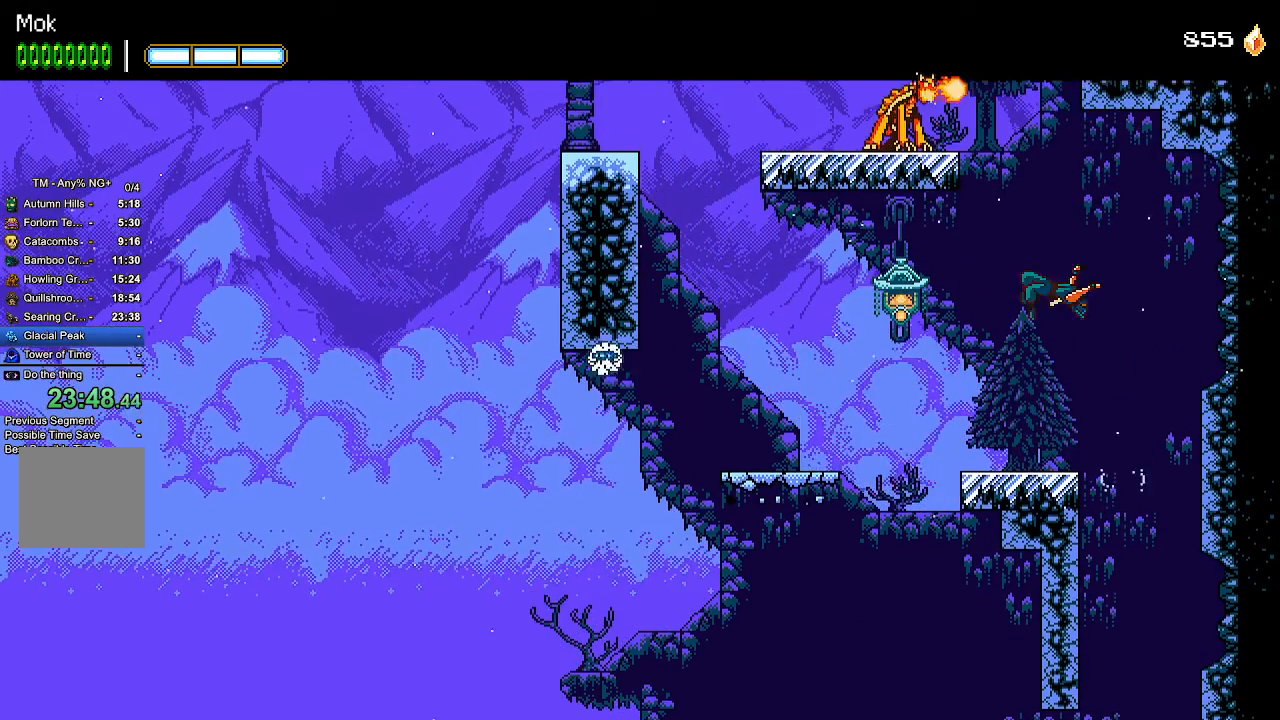
{"buttons": [], "left_stick": "center", "right_stick": "center"}